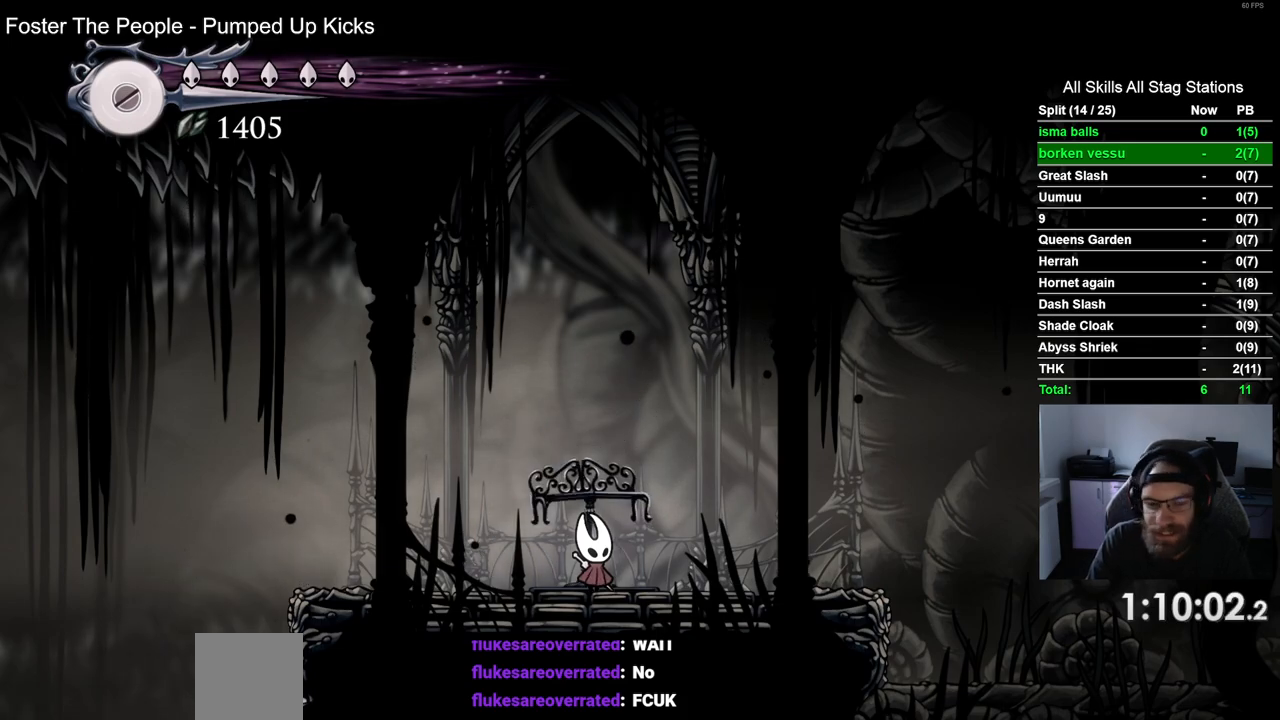
Gameplay with a controller (PlayStation layout); each line is a JSON object with the inputs held at the frame after it. "events" lists button and stick changes between this image and that frame as [ms after this image, input, new state], when the widget could be followed in between.
{"buttons": [], "left_stick": "center", "right_stick": "center", "events": [[50, "DPAD_UP", "up"], [150, "DPAD_UP", "down"], [267, "DPAD_UP", "up"], [383, "DPAD_UP", "down"], [467, "DPAD_UP", "up"]]}
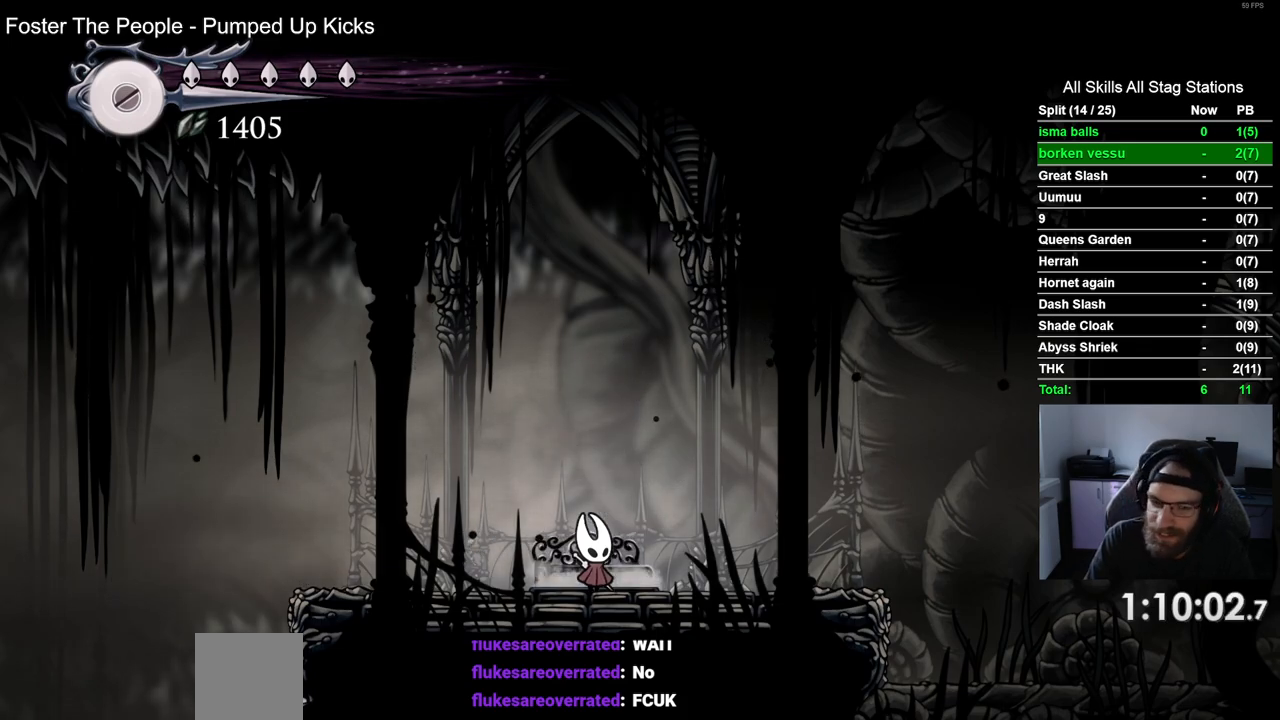
{"buttons": [], "left_stick": "center", "right_stick": "center", "events": [[67, "DPAD_UP", "down"], [183, "DPAD_UP", "up"], [267, "DPAD_UP", "down"], [383, "DPAD_UP", "up"]]}
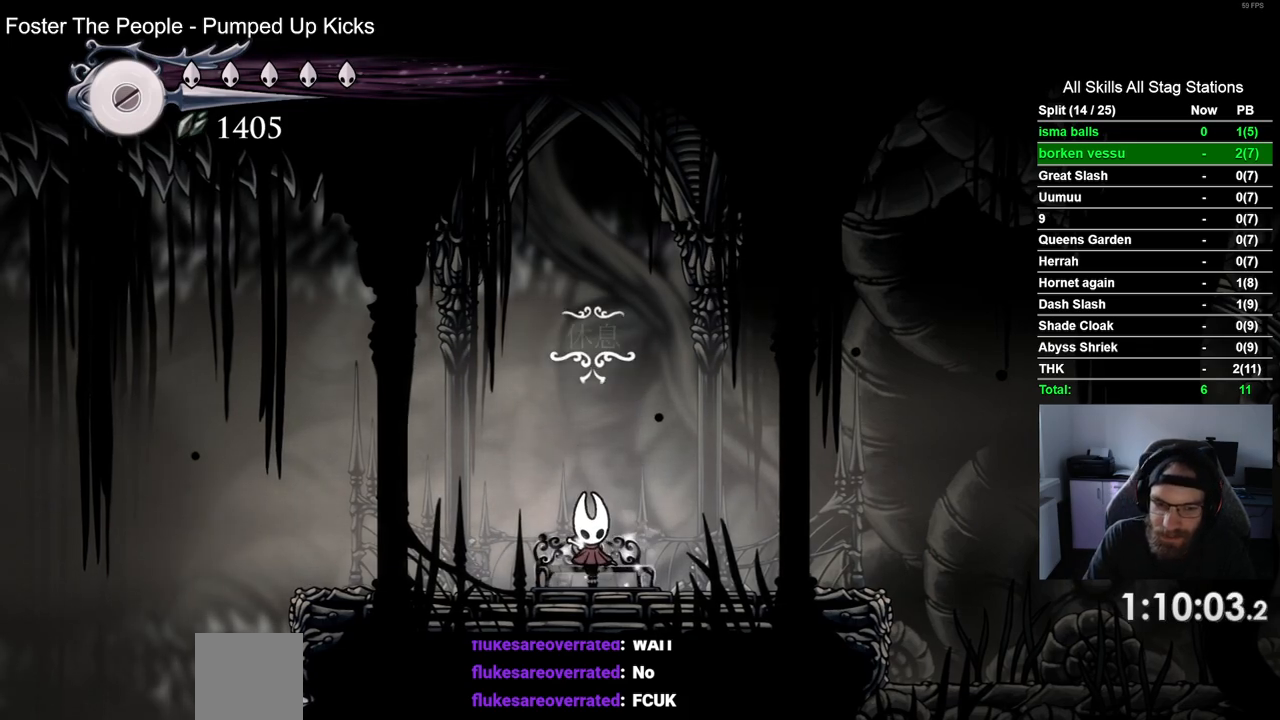
{"buttons": [], "left_stick": "center", "right_stick": "center", "events": []}
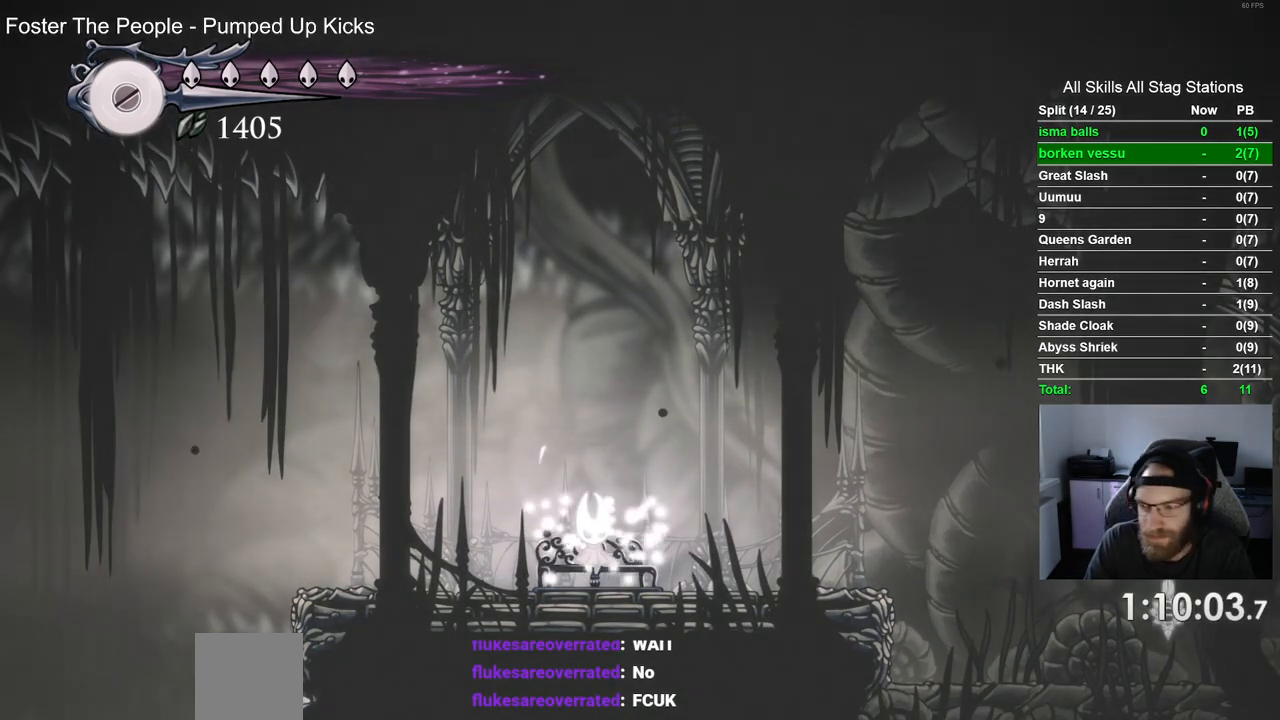
{"buttons": [], "left_stick": "center", "right_stick": "center", "events": []}
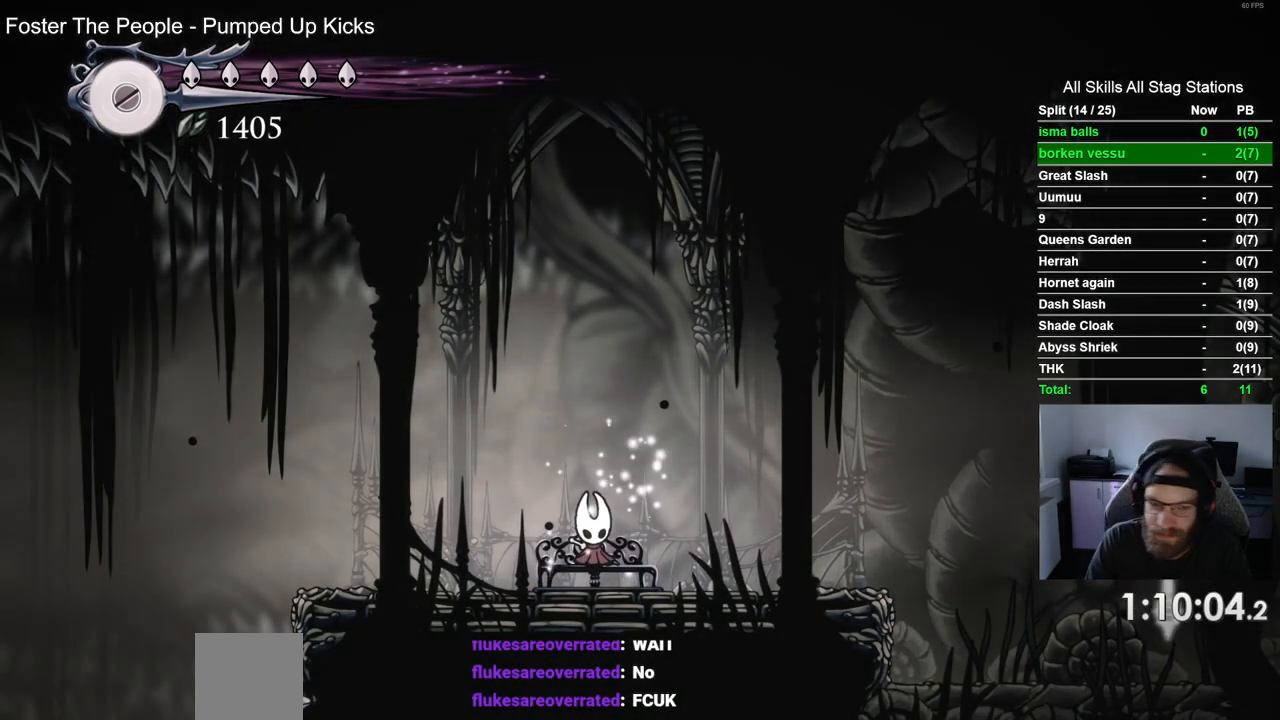
{"buttons": [], "left_stick": "center", "right_stick": "center", "events": [[50, "DPAD_DOWN", "down"], [167, "DPAD_DOWN", "up"], [367, "DPAD_LEFT", "down"], [467, "DPAD_LEFT", "up"]]}
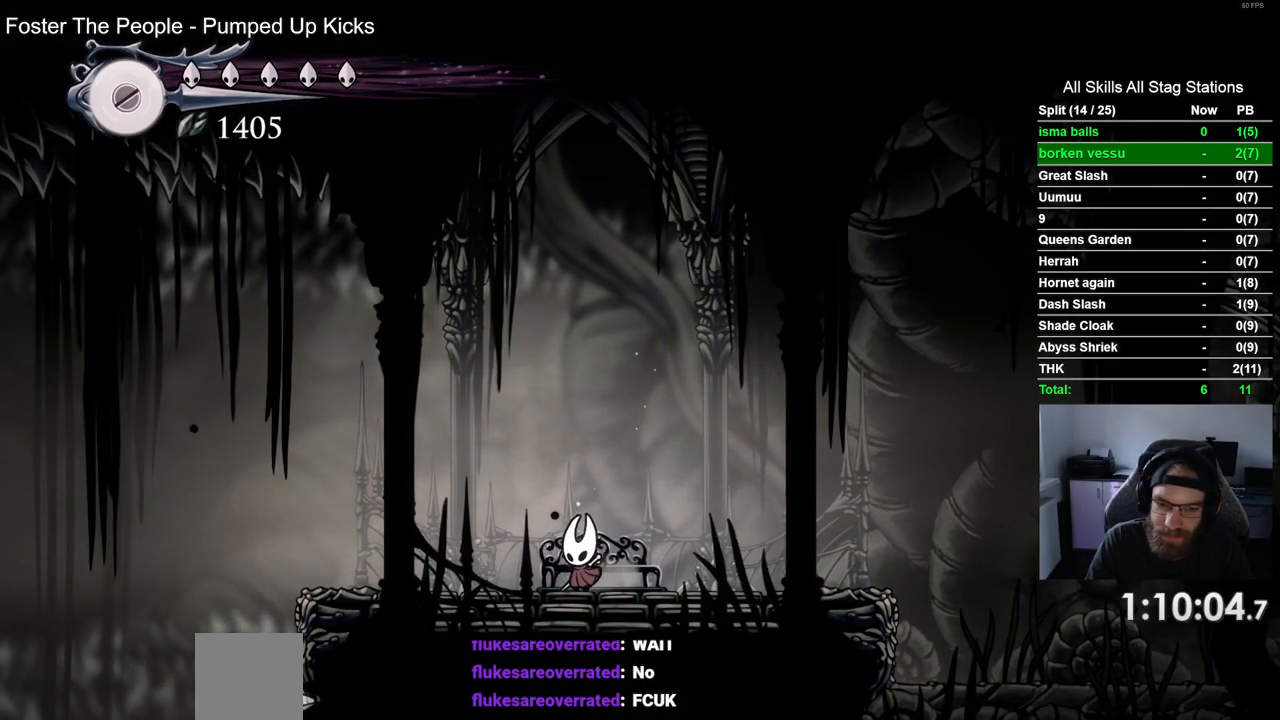
{"buttons": ["L2"], "left_stick": "center", "right_stick": "center", "events": [[83, "L2", "down"]]}
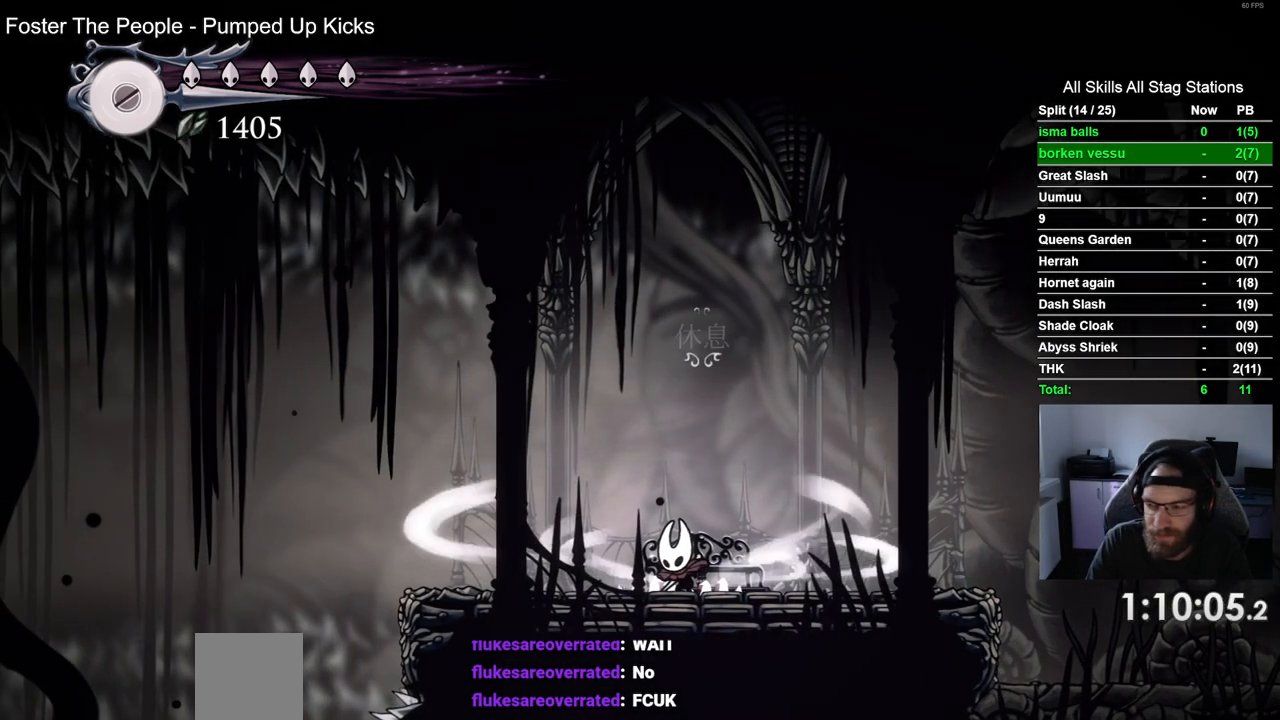
{"buttons": ["L2"], "left_stick": "center", "right_stick": "center", "events": []}
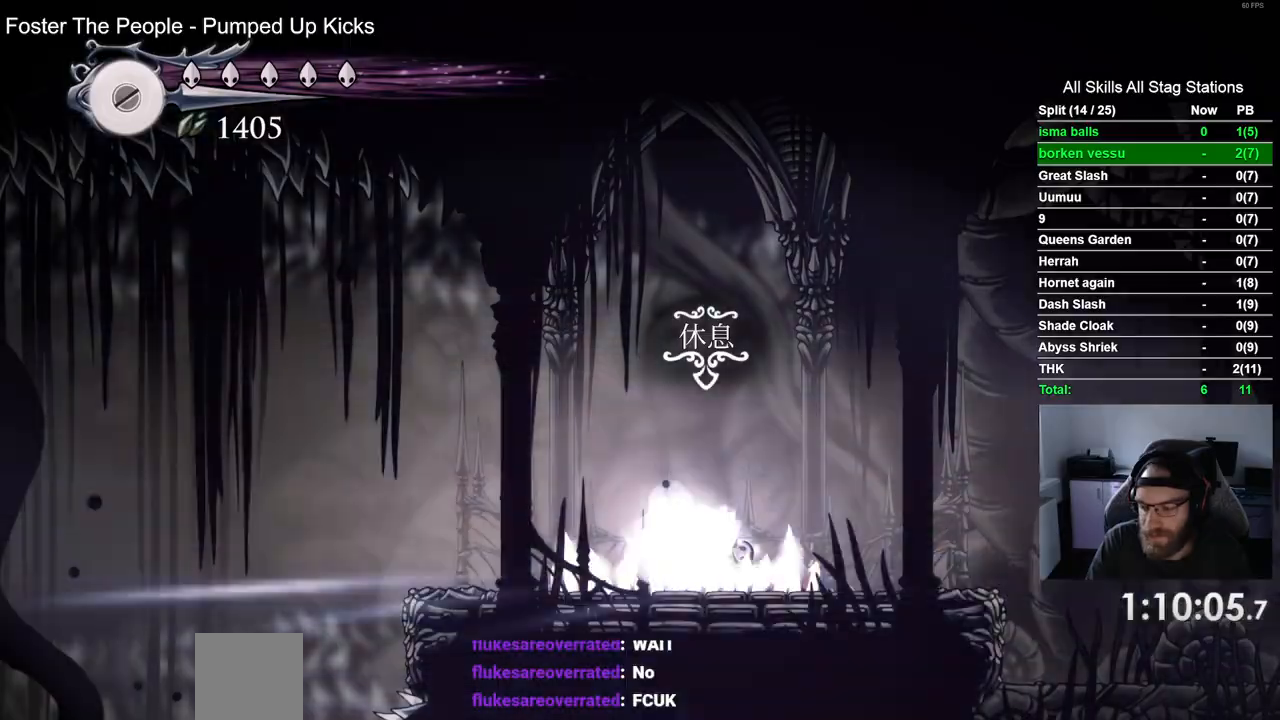
{"buttons": [], "left_stick": "up", "right_stick": "center", "events": [[167, "L2", "up"], [383, "left_stick", "up"]]}
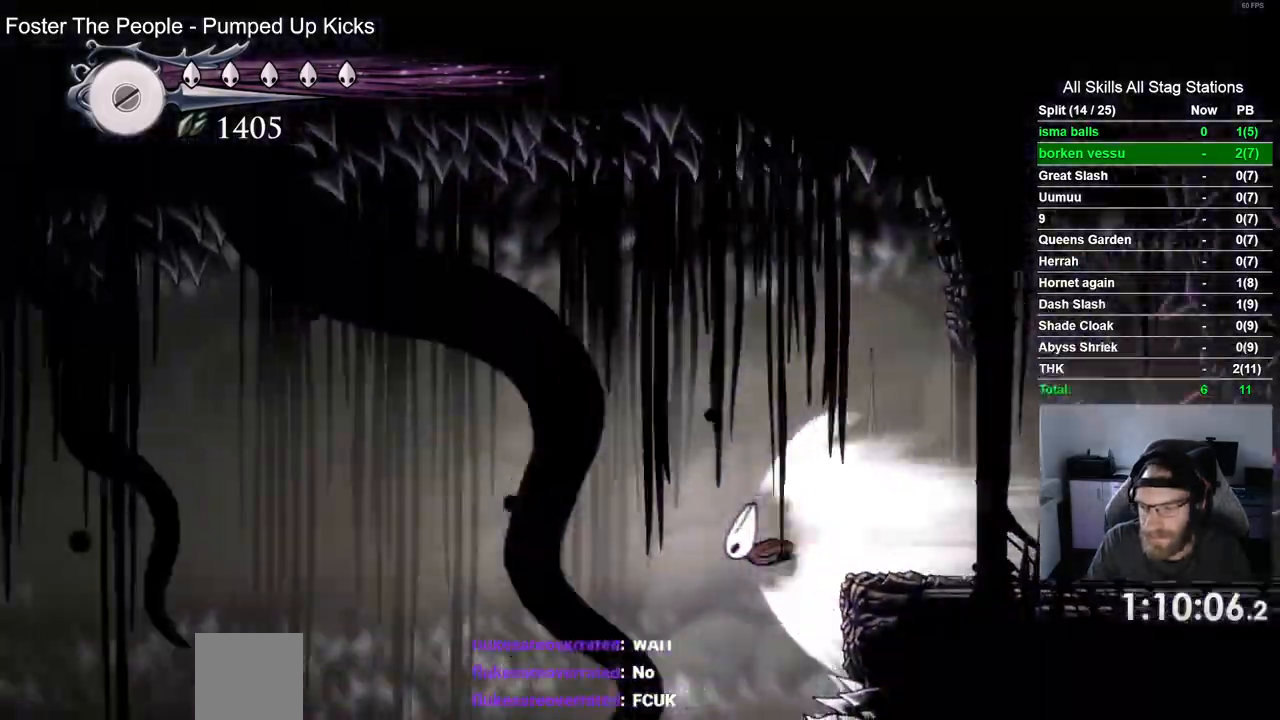
{"buttons": [], "left_stick": "center", "right_stick": "center"}
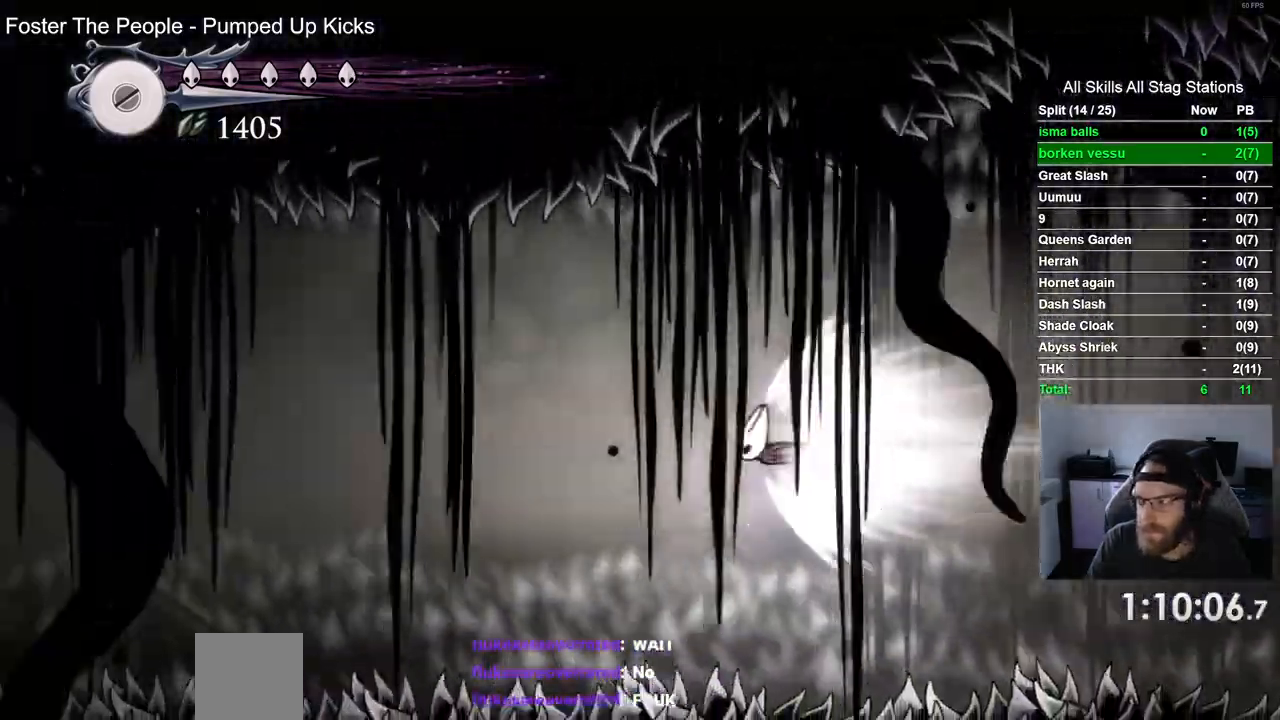
{"buttons": [], "left_stick": "center", "right_stick": "center", "events": [[17, "left_stick", "up"], [83, "left_stick", "center"]]}
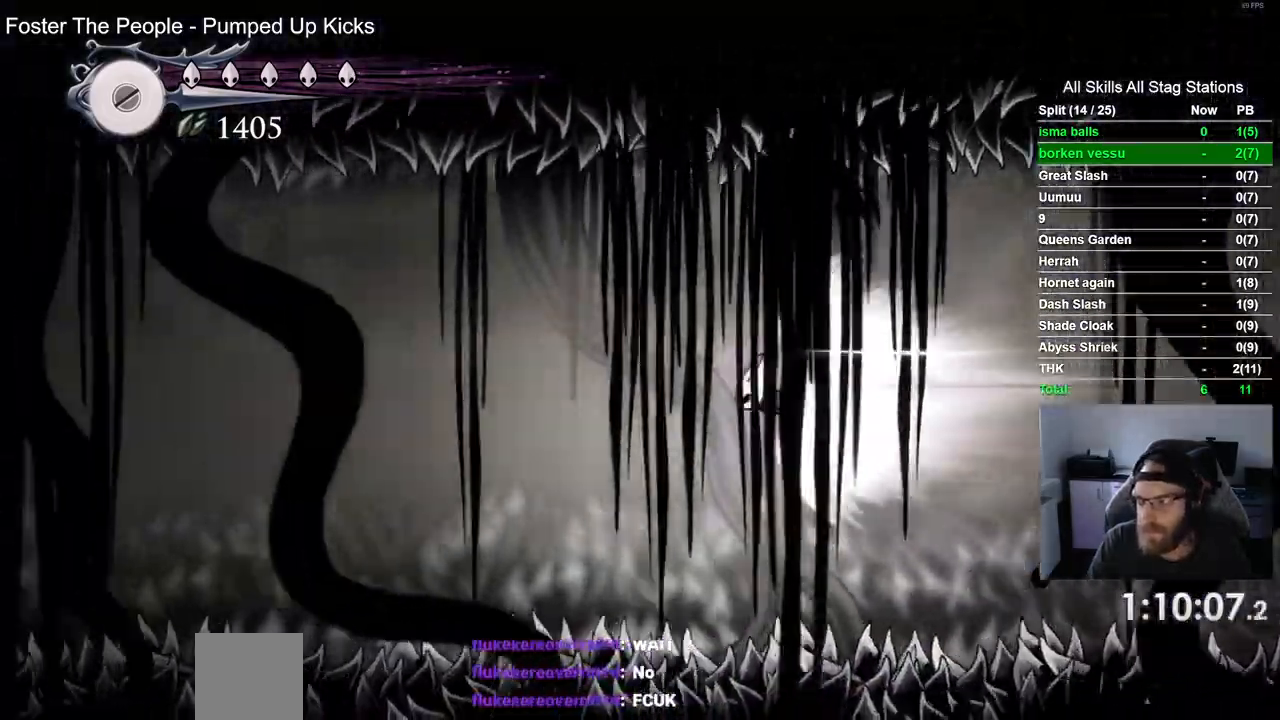
{"buttons": [], "left_stick": "center", "right_stick": "center", "events": []}
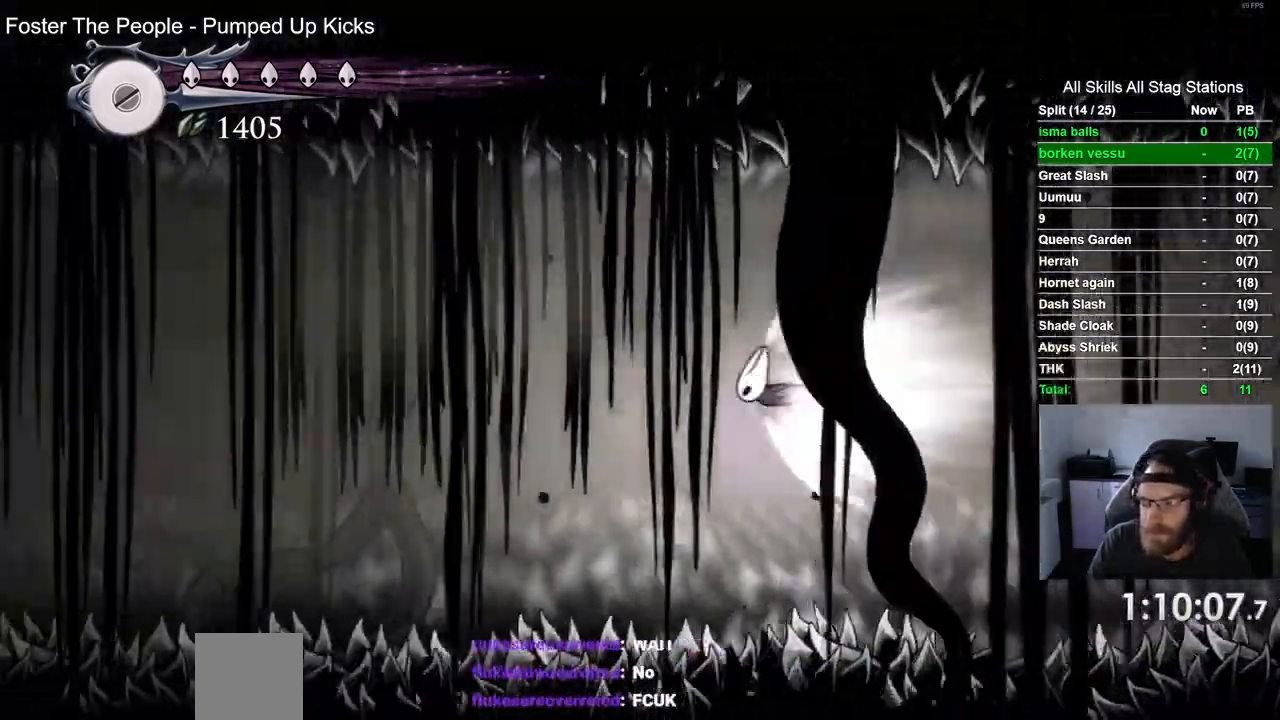
{"buttons": [], "left_stick": "center", "right_stick": "center", "events": []}